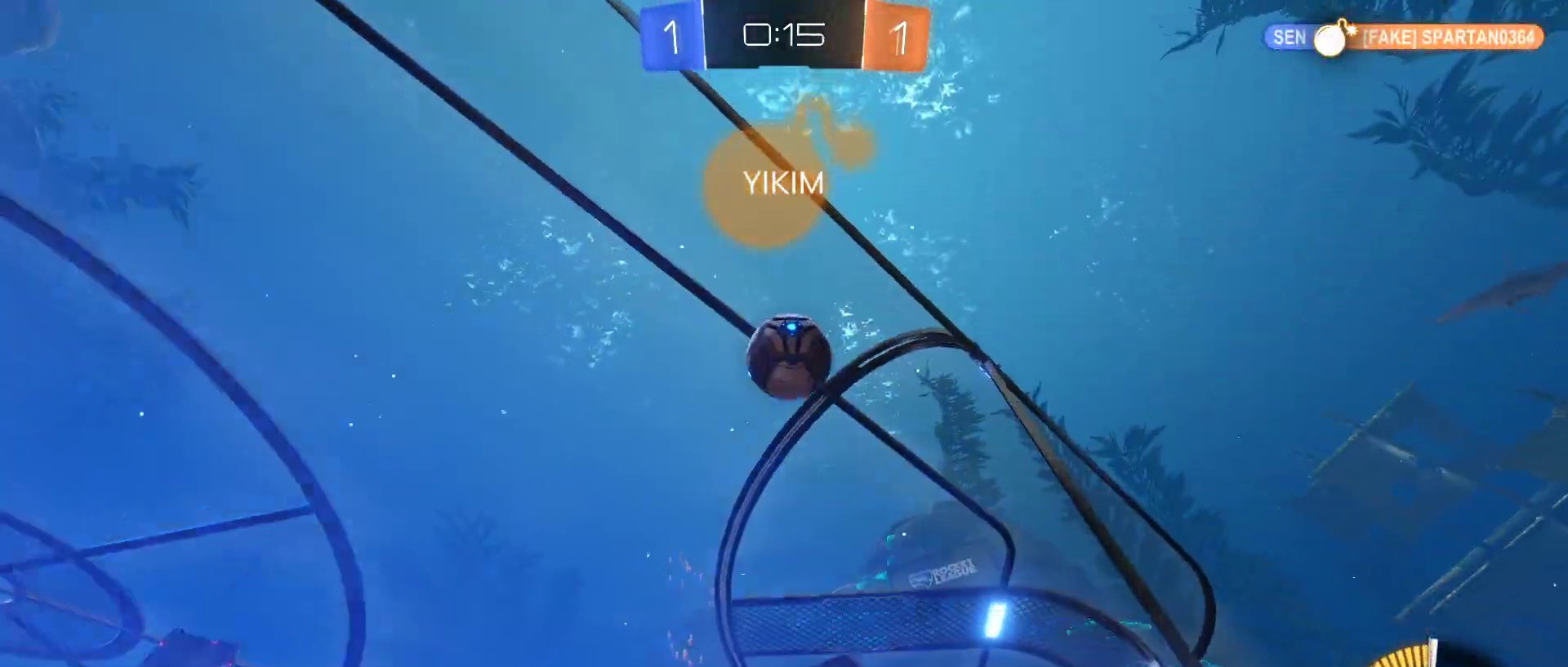
Gameplay with keyboard and mouse; each line is a JSON object with the keys and mouse buttons held at the frame after it. "events" lists presses ("down") and releases ("up") of "1", "2", "3", "4", "5", "a", "alt", "c", "caps_lock", "ctrl", "d", "e", "f", "g", "q", "r", "s", "shift", "space", "t", "tab", "v", "w", "x", "z", "mouse_left", "mouse_wheel" and "mouse_right" between this image and that frame as [ms after this image, input, new state], when the widget could be followed in between. "mouse_left", "mouse_wheel", "mouse_right" = the "left", "wheel", "right" buttons of the "mouse" list. No other keys are recorded. "wheel" means that the mouse wheel is clicked or scrolled. "mouse_move" is the direction in which the mouse moves at that frame (one of eight, or "still"), when it could be read.
{"keys": ["w"], "mouse": [], "mouse_move": "still", "events": [[50, "a", "up"], [200, "a", "down"], [333, "a", "up"]]}
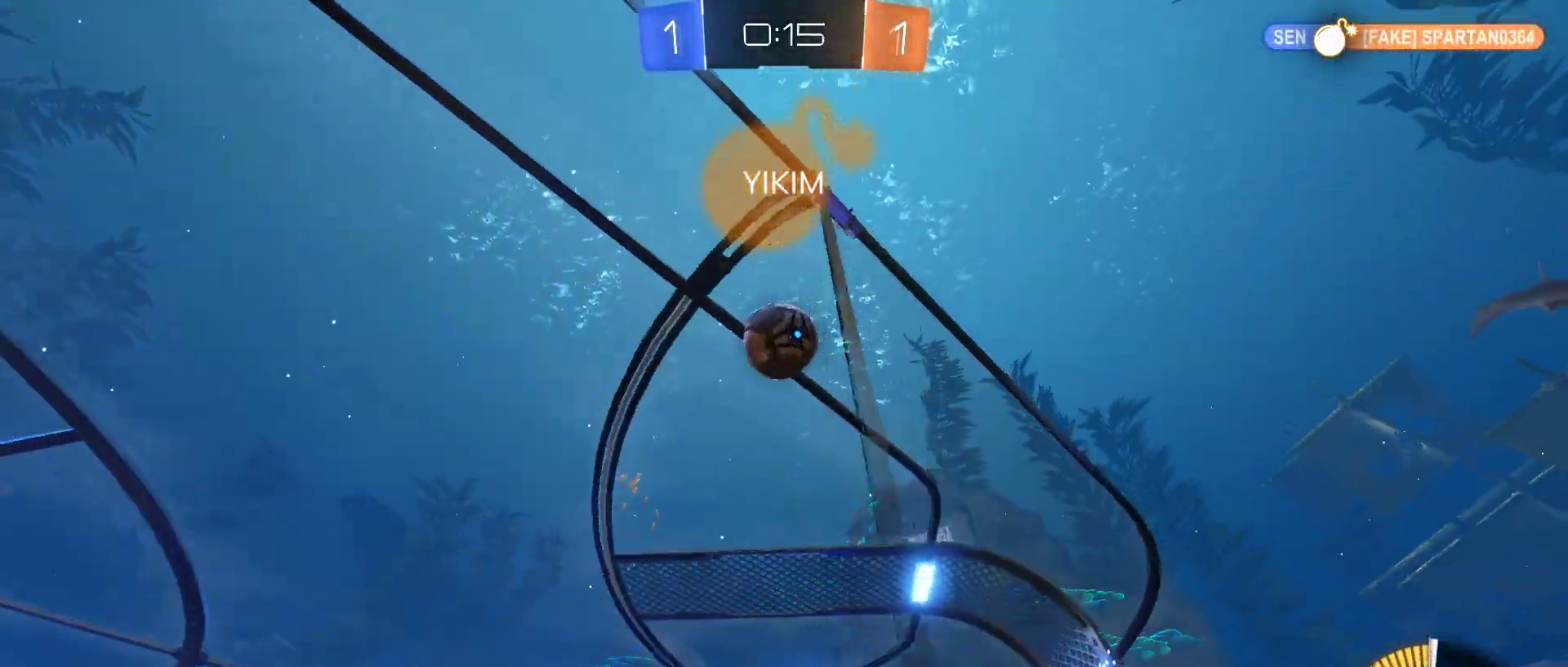
{"keys": ["w"], "mouse": [], "mouse_move": "still", "events": [[17, "a", "down"], [167, "a", "up"]]}
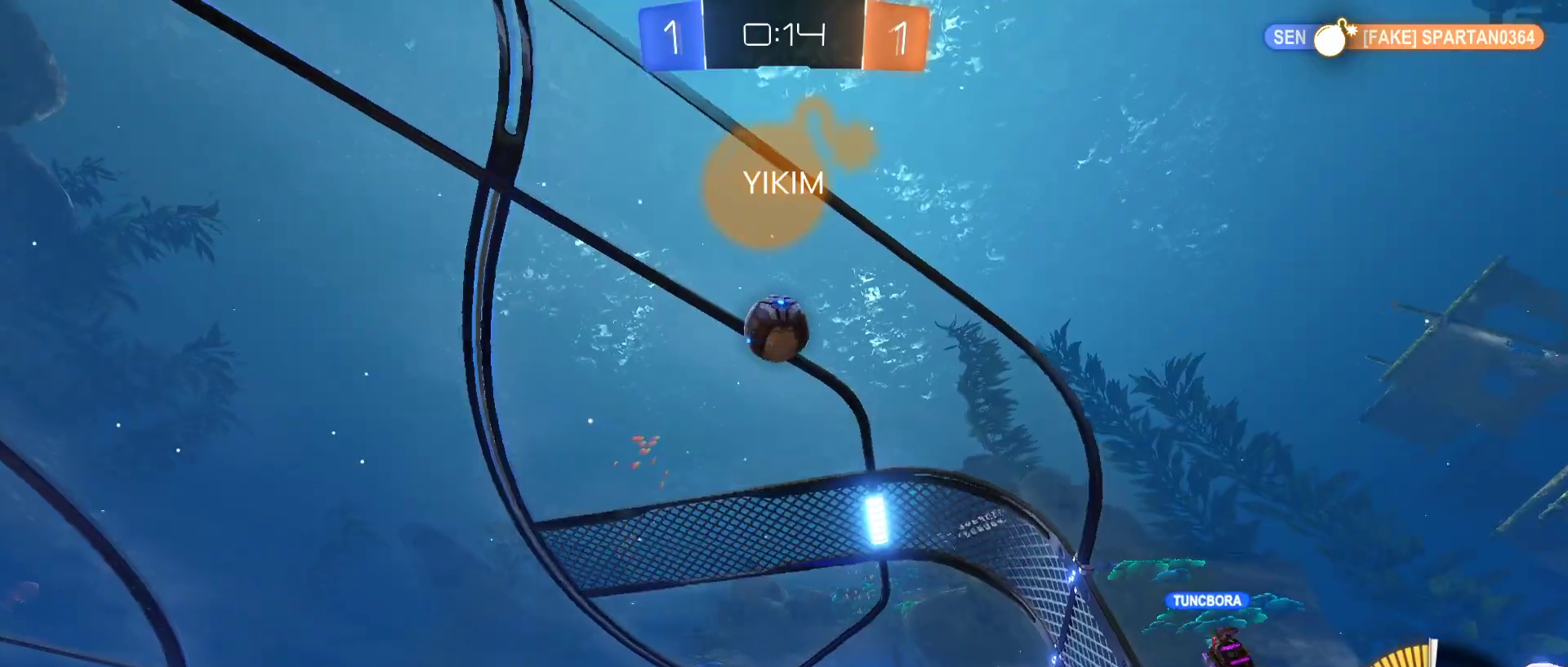
{"keys": ["w"], "mouse": [], "mouse_move": "still", "events": [[33, "d", "down"], [133, "d", "up"]]}
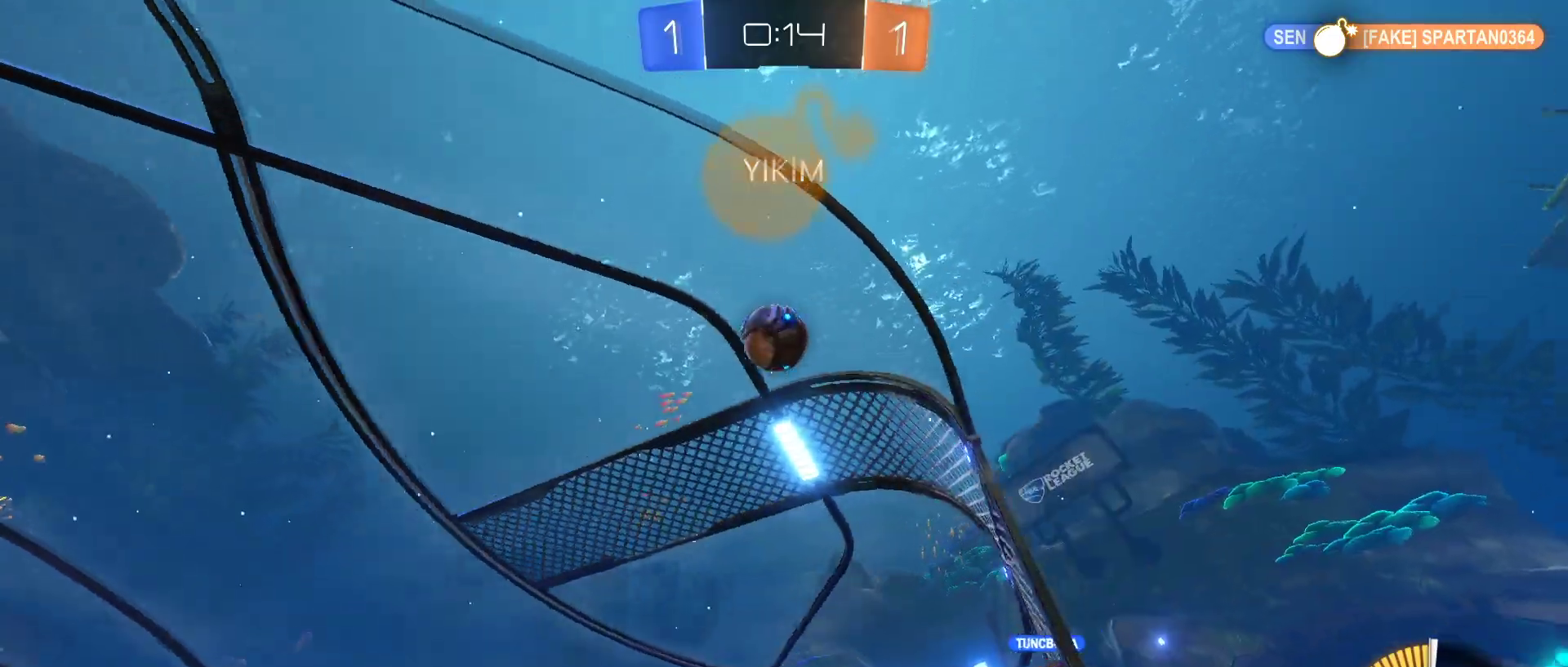
{"keys": ["w"], "mouse": [], "mouse_move": "still", "events": []}
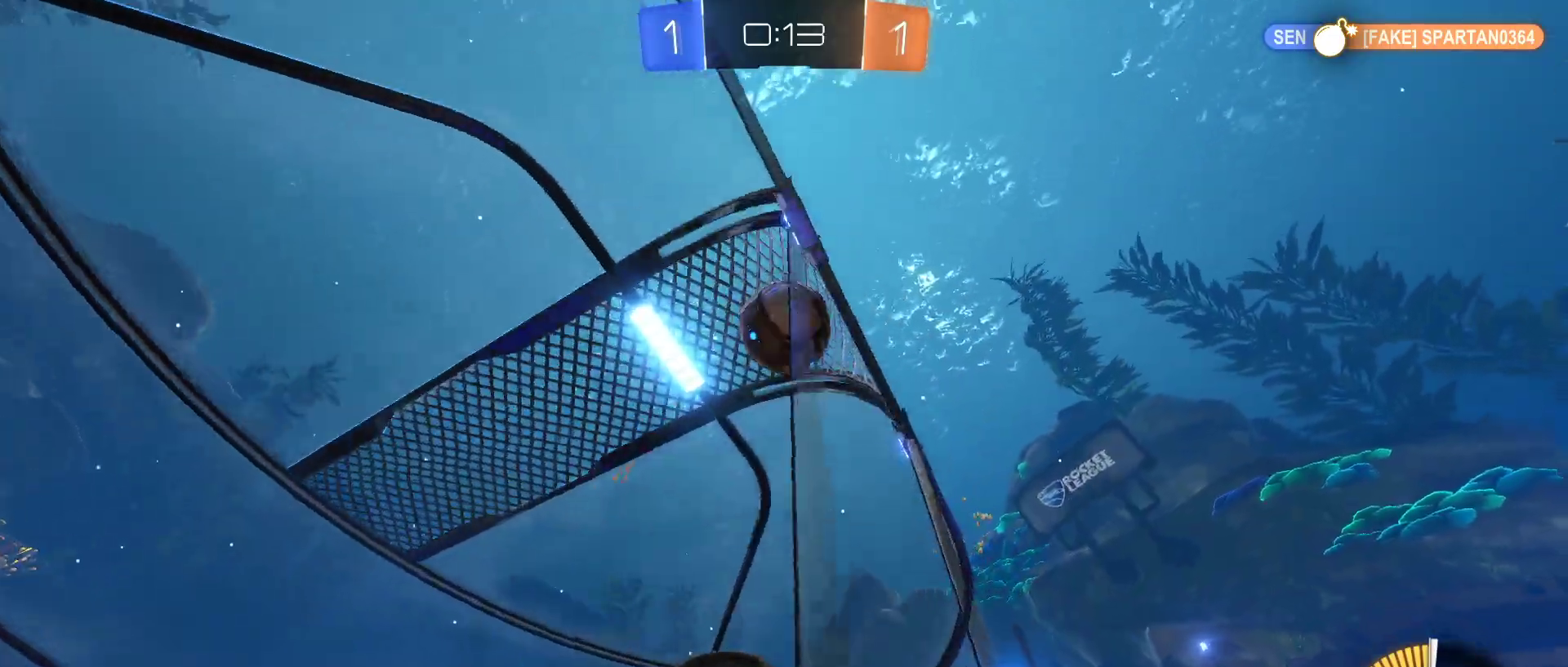
{"keys": ["a", "s"], "mouse": [], "mouse_move": "still", "events": [[17, "w", "up"], [400, "a", "down"], [400, "s", "down"]]}
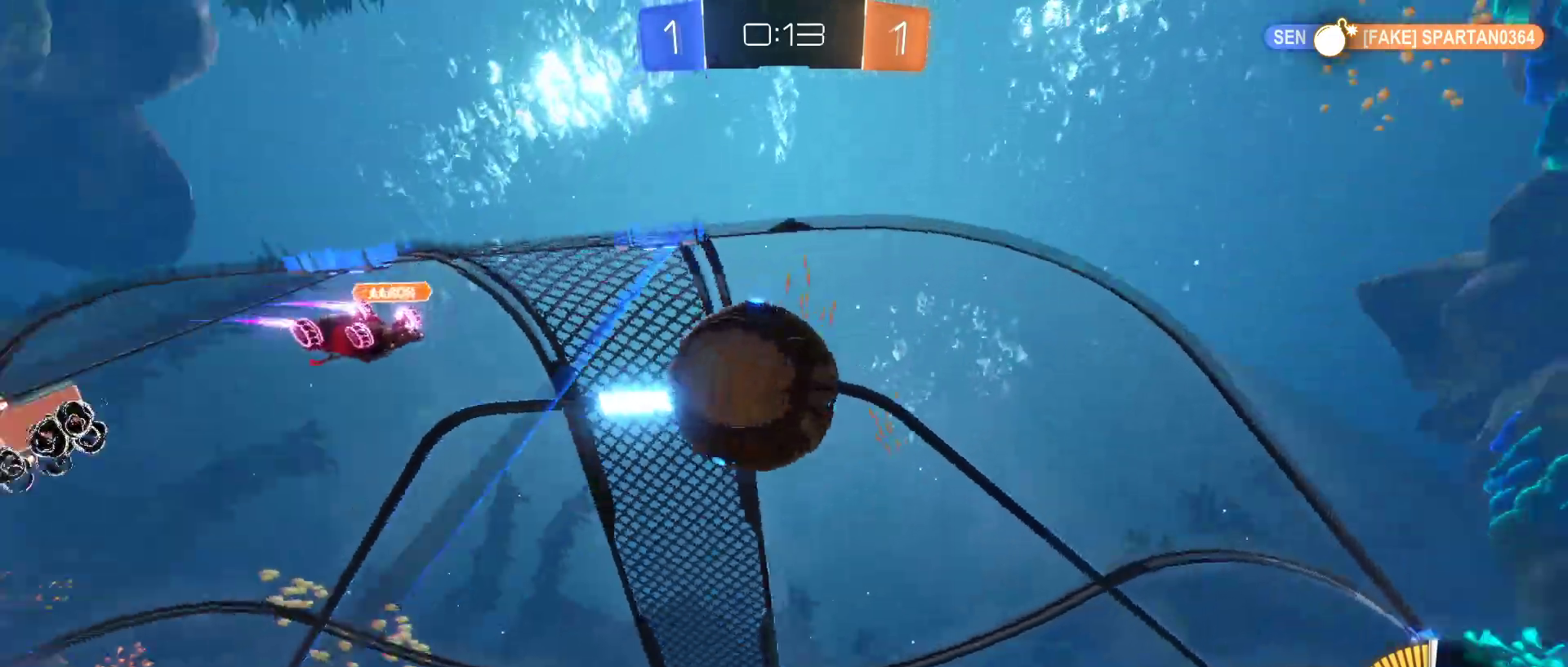
{"keys": ["a", "w"], "mouse": ["left"], "mouse_move": "still", "events": [[83, "s", "up"], [133, "a", "up"], [267, "w", "down"], [417, "a", "down"], [500, "mouse_left", "down"]]}
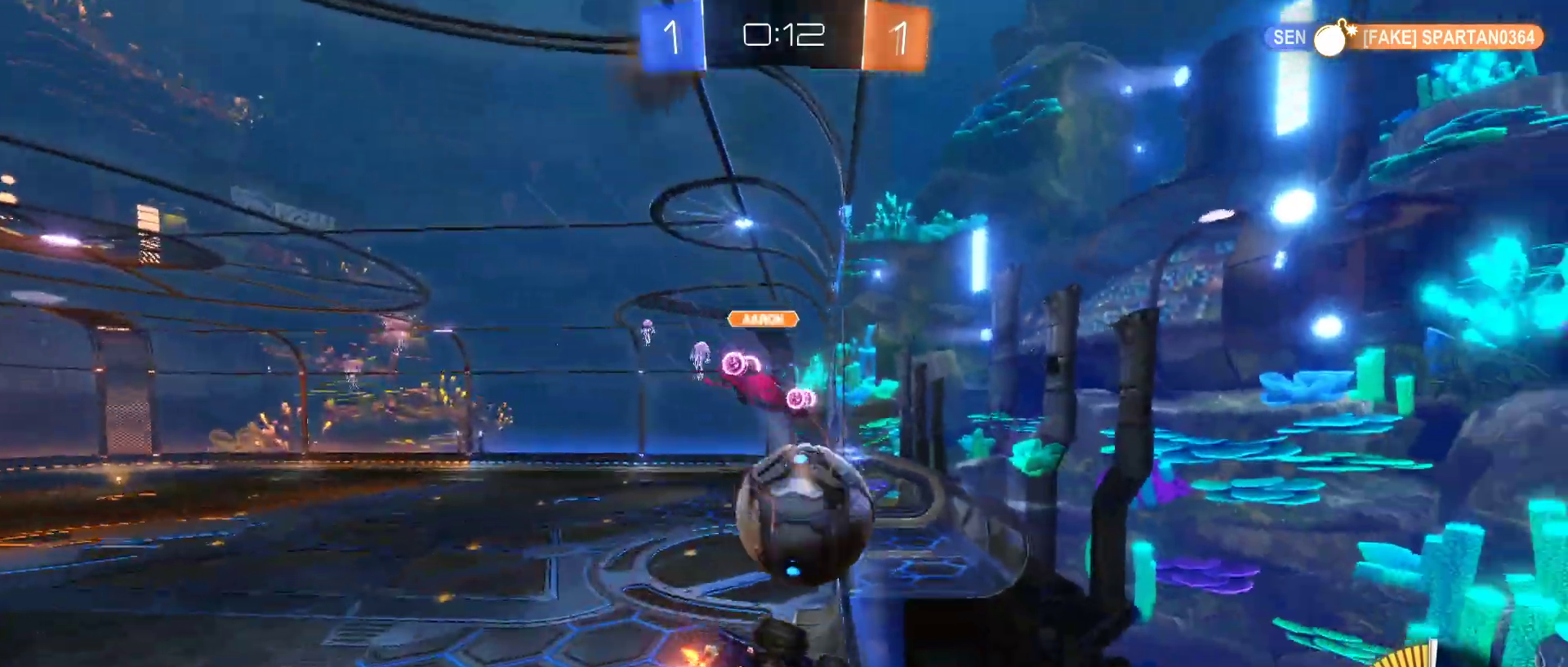
{"keys": ["d", "w"], "mouse": ["left"], "mouse_move": "still", "events": [[100, "a", "up"], [233, "d", "down"]]}
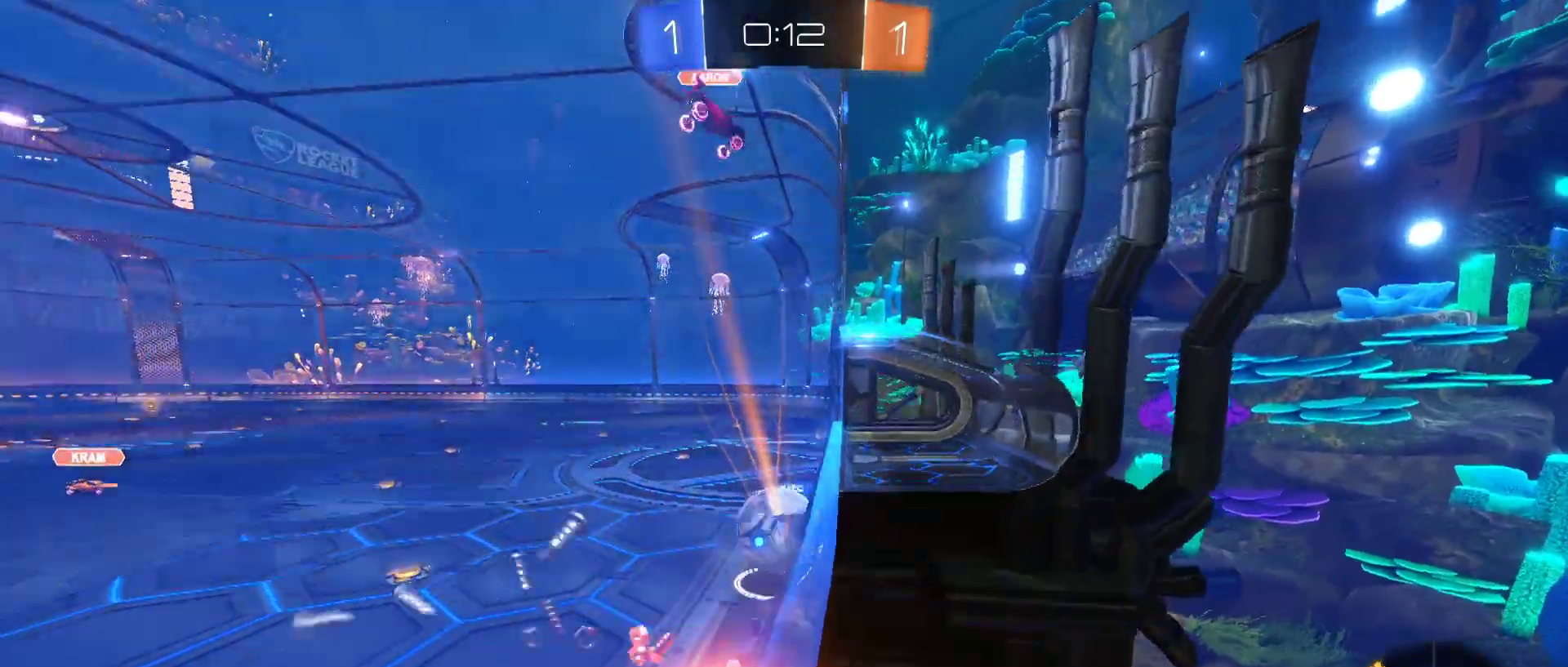
{"keys": ["w"], "mouse": ["left"], "mouse_move": "still", "events": [[67, "d", "up"], [117, "mouse_left", "up"], [200, "a", "down"], [250, "mouse_left", "down"], [350, "a", "up"]]}
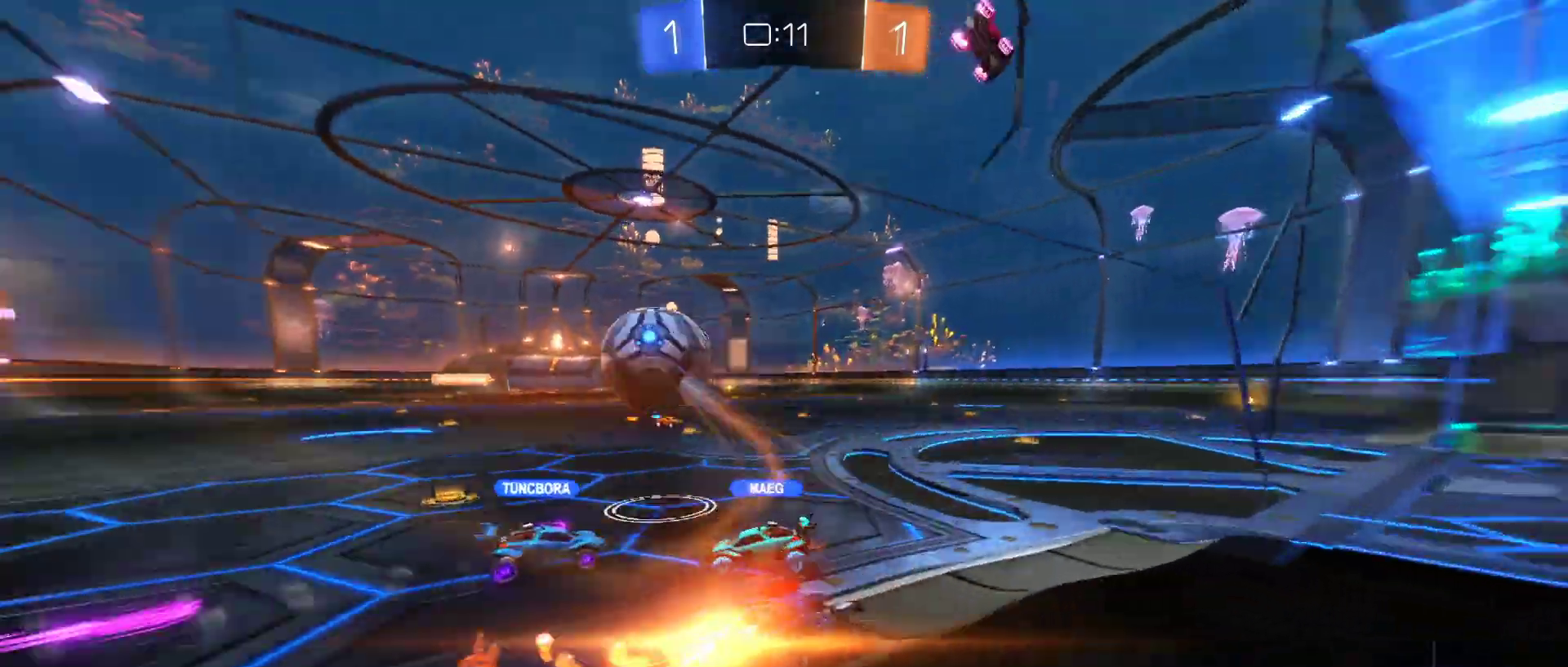
{"keys": ["a", "w"], "mouse": [], "mouse_move": "still", "events": [[33, "a", "down"], [83, "mouse_left", "up"], [183, "shift", "down"], [317, "shift", "up"]]}
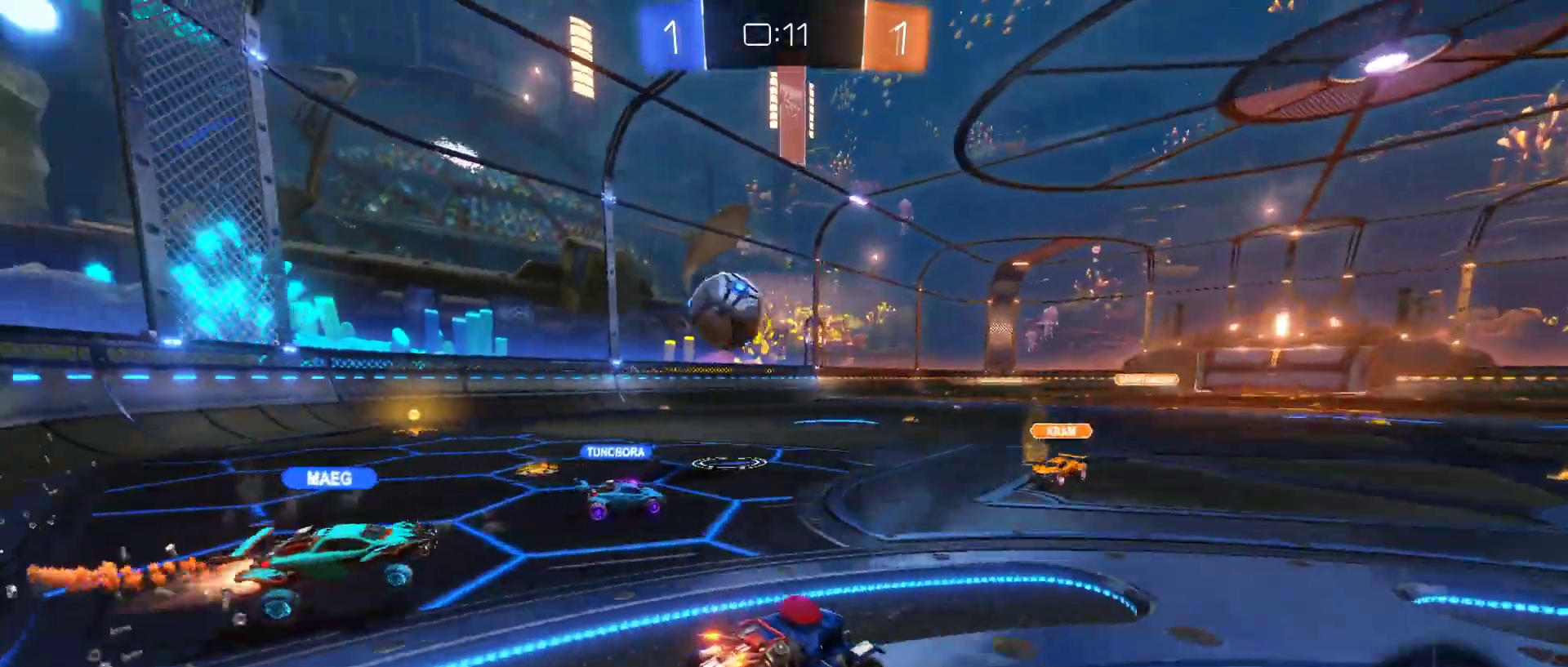
{"keys": ["w"], "mouse": [], "mouse_move": "still", "events": [[100, "mouse_left", "down"], [183, "a", "up"], [283, "a", "down"], [383, "mouse_left", "up"], [417, "a", "up"]]}
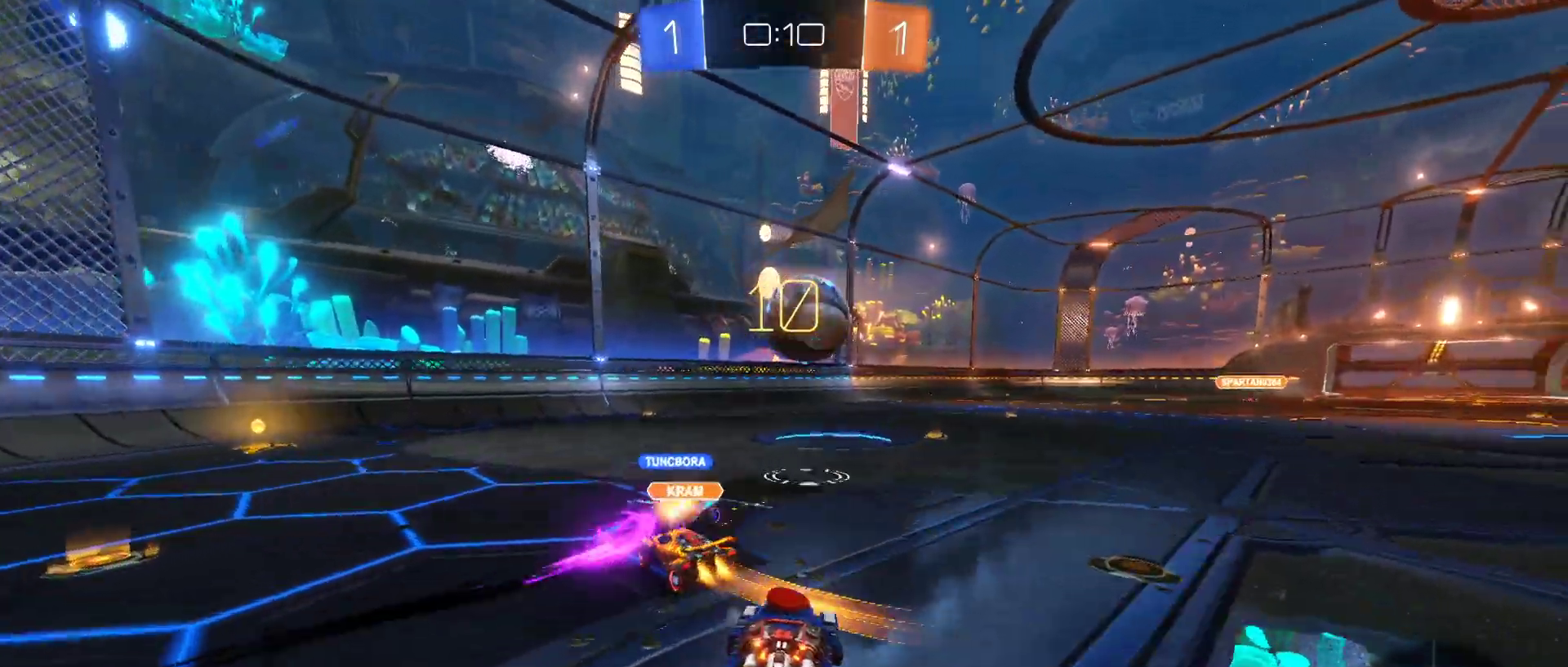
{"keys": ["w"], "mouse": ["left"], "mouse_move": "still", "events": [[17, "mouse_left", "down"], [67, "d", "down"], [200, "d", "up"], [400, "d", "down"], [483, "d", "up"]]}
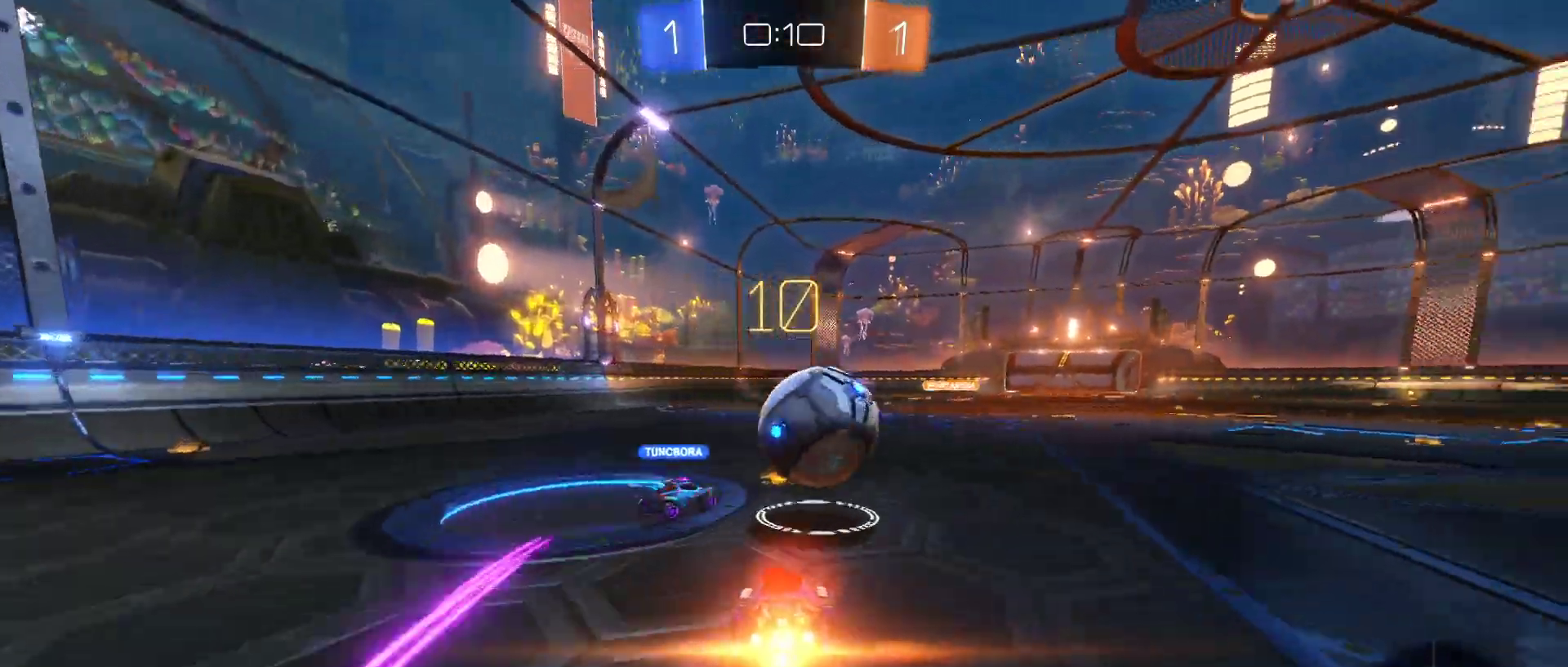
{"keys": ["d"], "mouse": [], "mouse_move": "left", "events": [[133, "d", "down"], [167, "mouse_right", "down"], [217, "mouse_left", "up"], [267, "mouse_right", "up"], [267, "w", "up"], [317, "mouse_right", "down"], [450, "mouse_right", "up"]]}
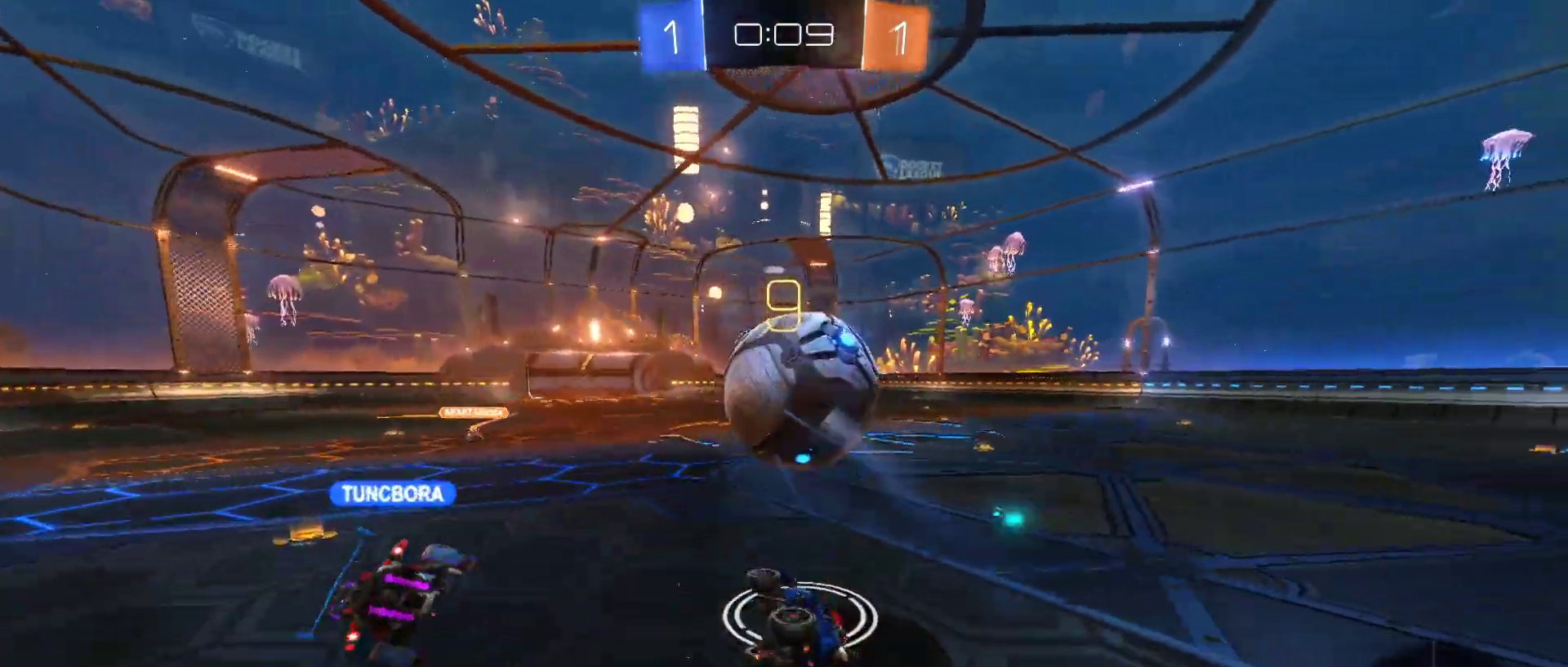
{"keys": [], "mouse": [], "mouse_move": "still", "events": [[283, "d", "up"], [383, "d", "down"], [467, "d", "up"]]}
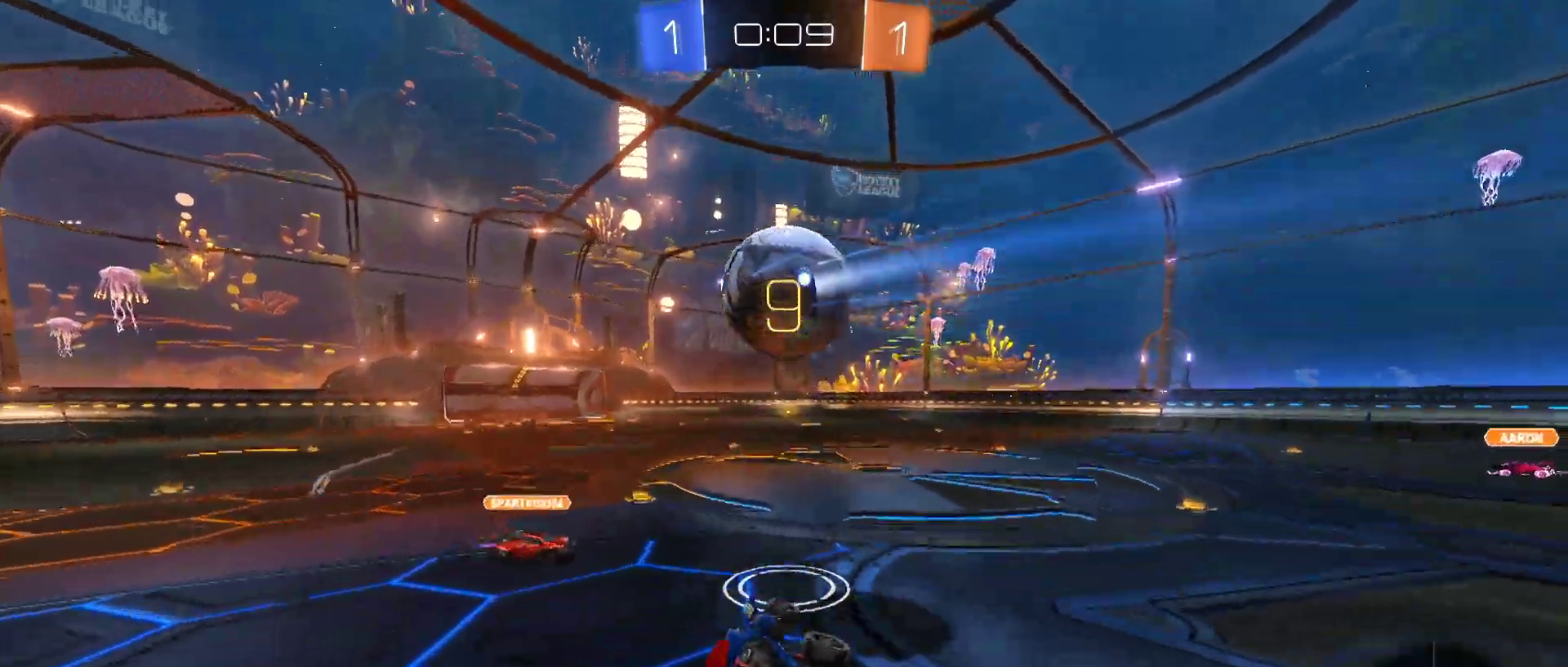
{"keys": ["d", "w"], "mouse": ["left"], "mouse_move": "down-left", "events": [[250, "d", "down"], [250, "mouse_left", "down"], [350, "w", "down"]]}
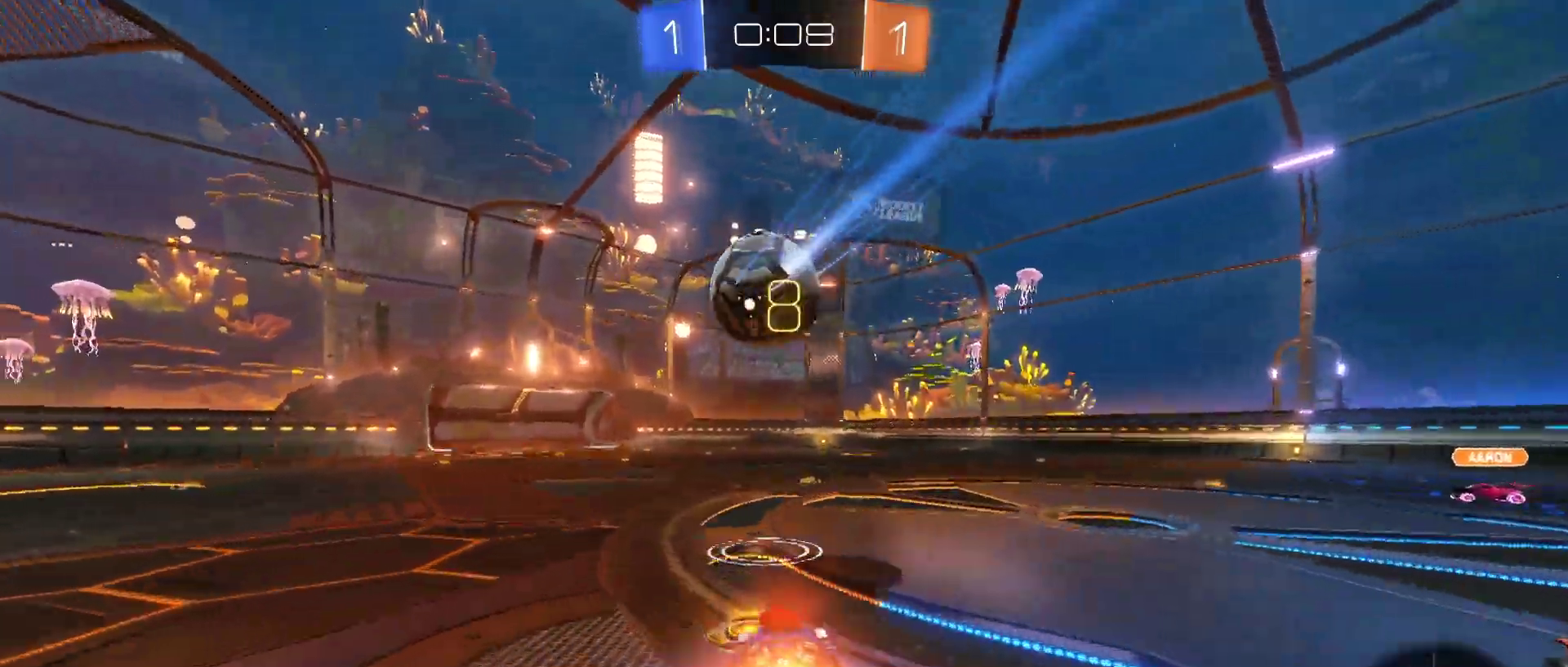
{"keys": ["w"], "mouse": ["left"], "mouse_move": "still", "events": [[33, "d", "up"], [317, "a", "down"], [450, "a", "up"]]}
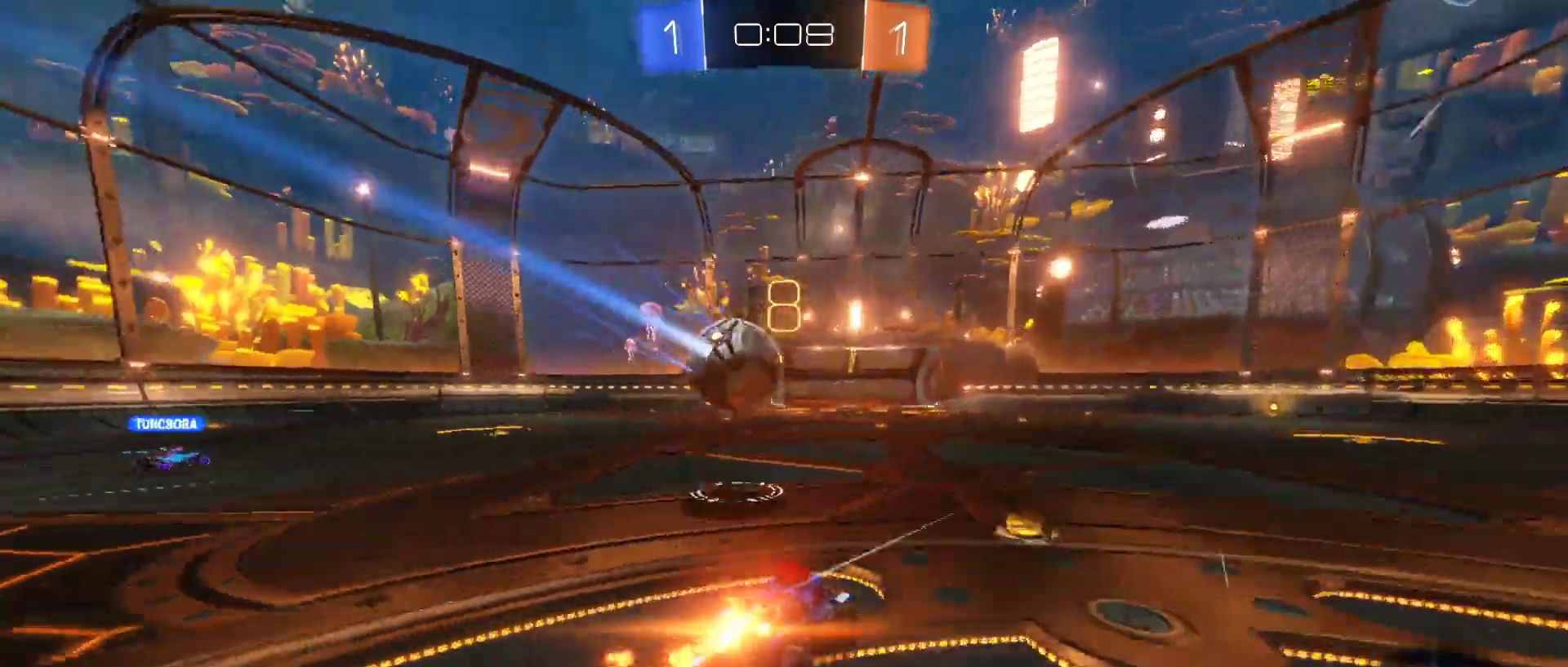
{"keys": ["a", "w"], "mouse": ["left", "right"], "mouse_move": "still", "events": [[233, "a", "down"], [467, "mouse_right", "down"]]}
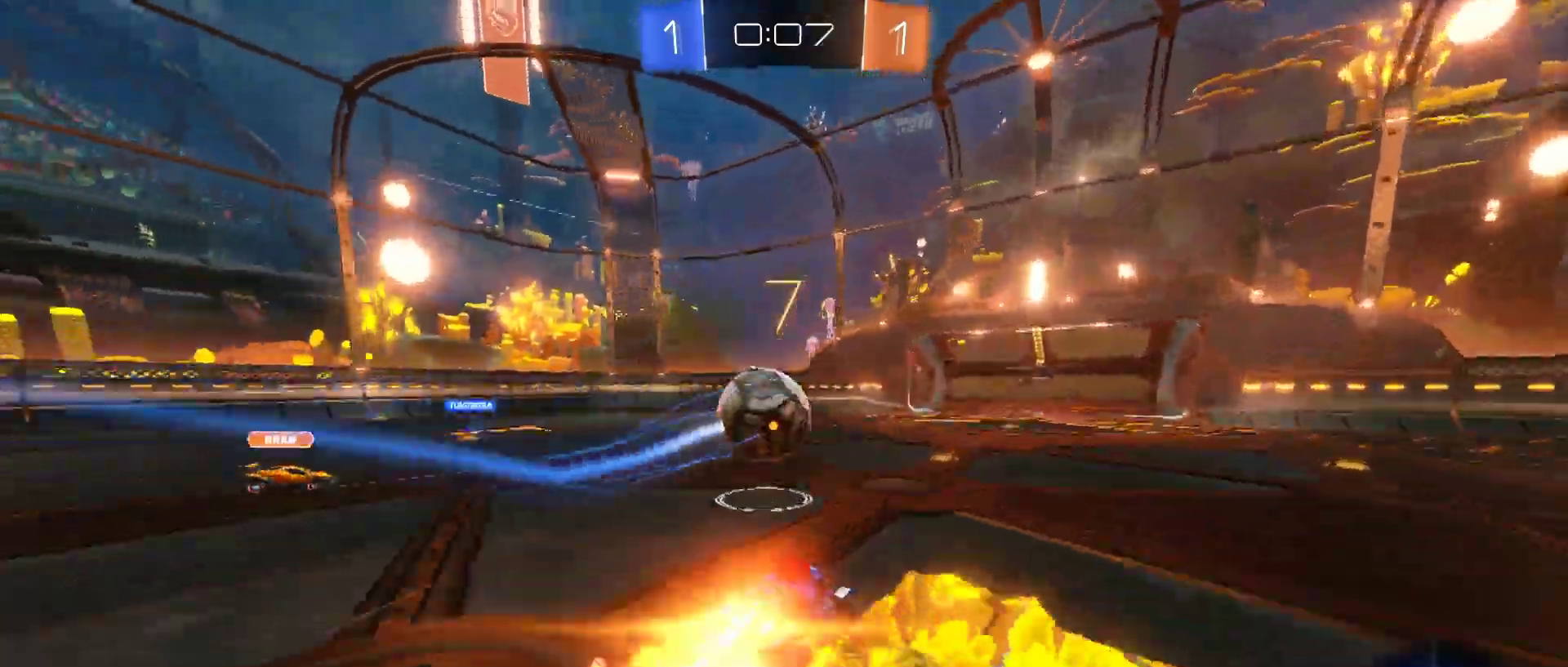
{"keys": ["q"], "mouse": ["left", "right"], "mouse_move": "down", "events": [[17, "a", "up"], [17, "w", "up"], [117, "mouse_right", "up"], [350, "q", "down"], [433, "mouse_right", "down"]]}
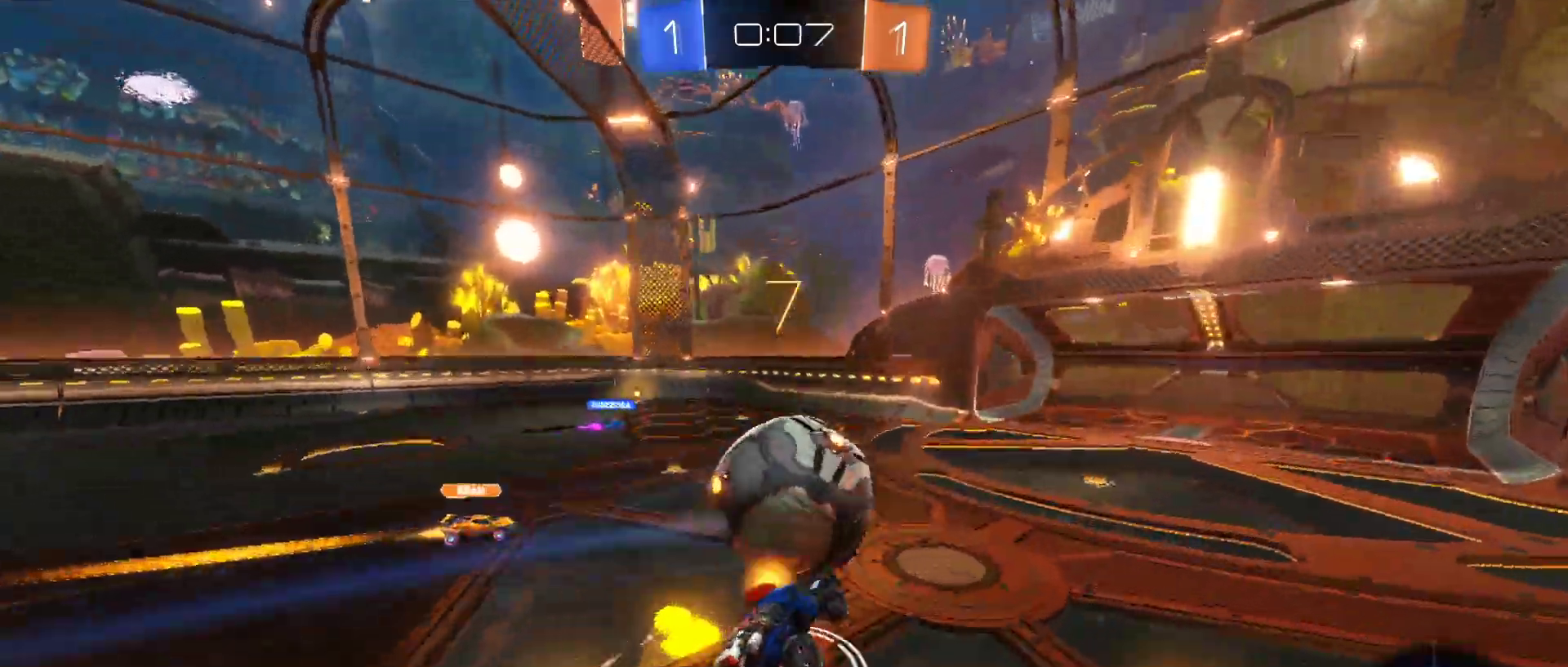
{"keys": ["d"], "mouse": [], "mouse_move": "still", "events": [[167, "mouse_left", "up"], [167, "mouse_right", "up"], [217, "q", "up"], [500, "d", "down"]]}
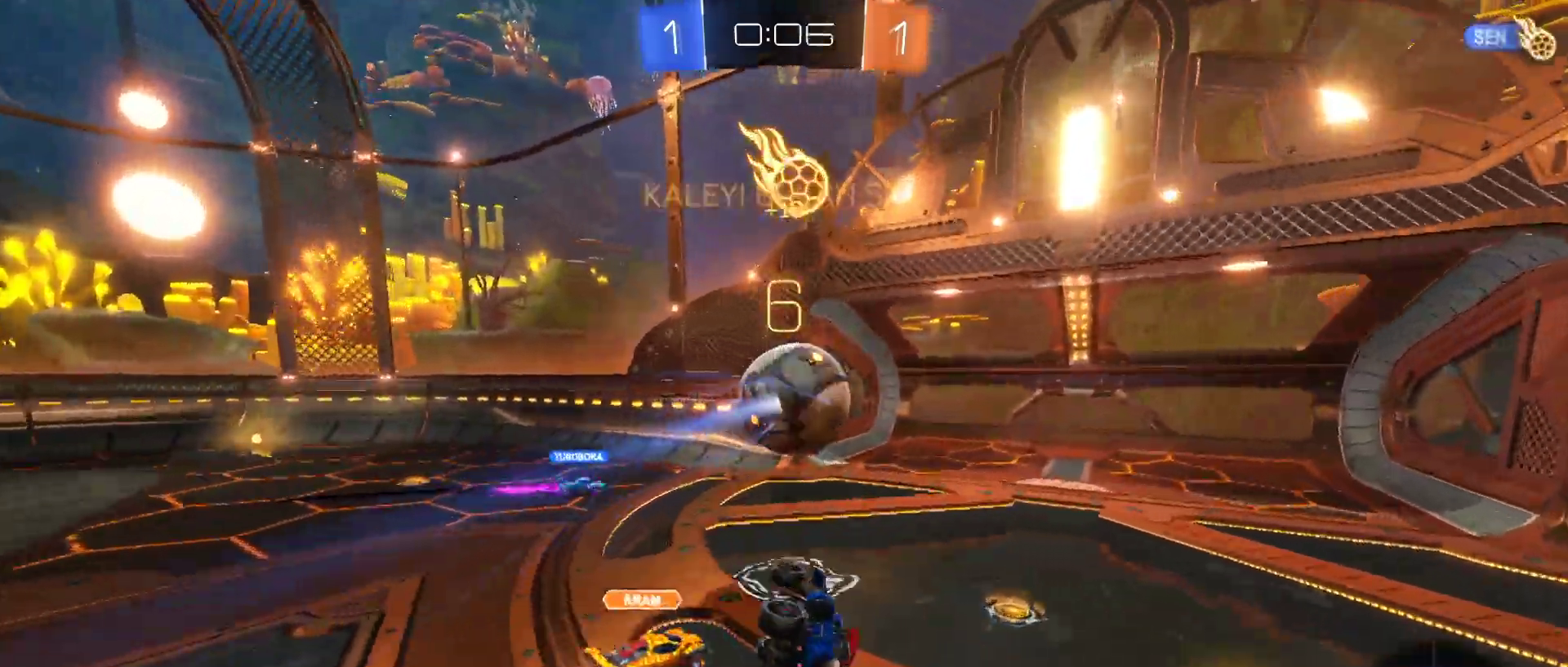
{"keys": [], "mouse": [], "mouse_move": "still", "events": [[100, "d", "up"]]}
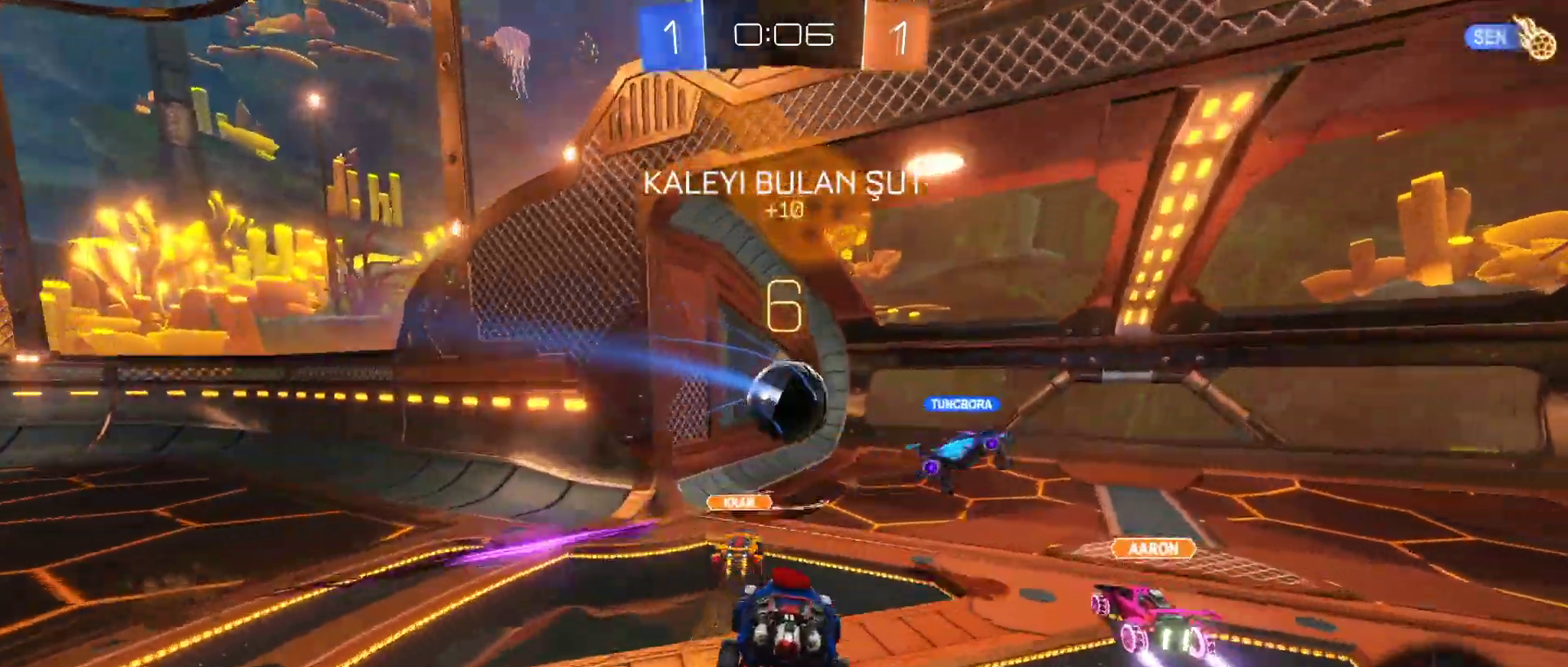
{"keys": [], "mouse": [], "mouse_move": "still", "events": []}
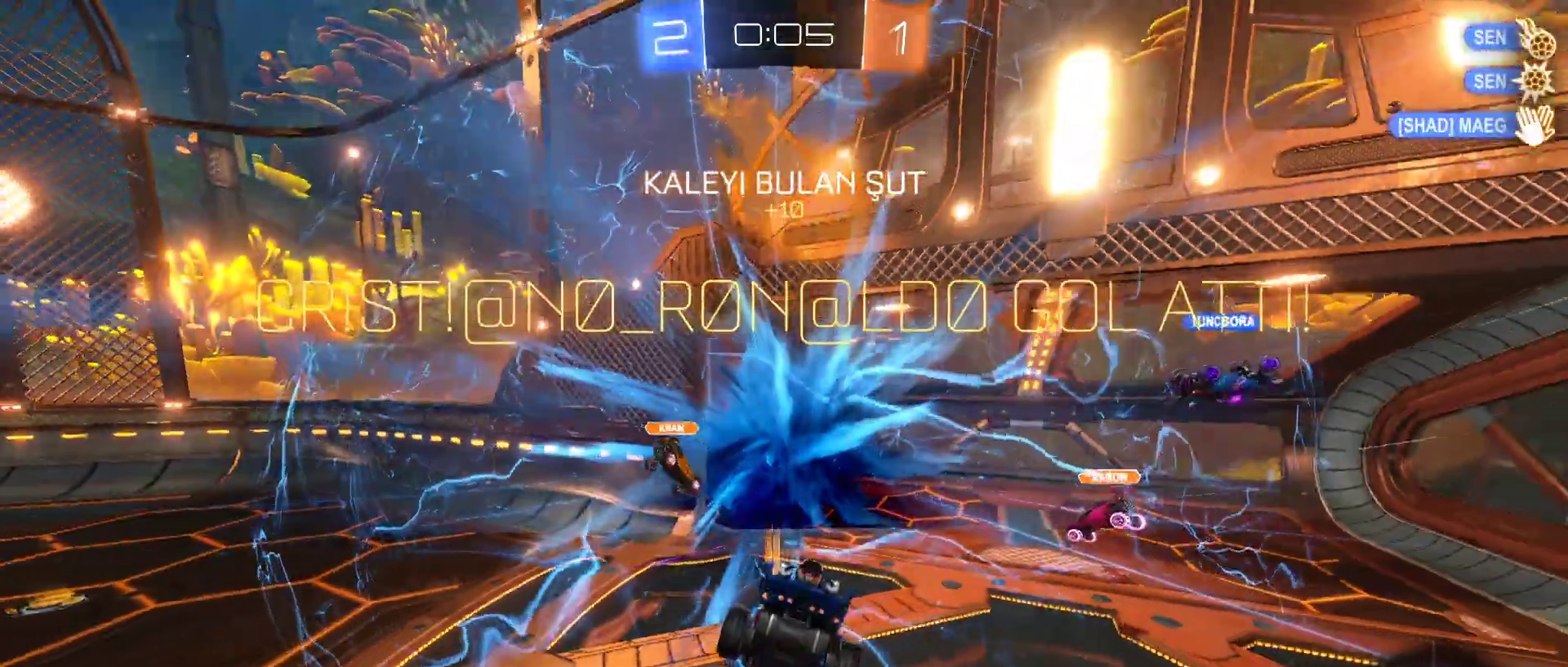
{"keys": [], "mouse": [], "mouse_move": "still", "events": []}
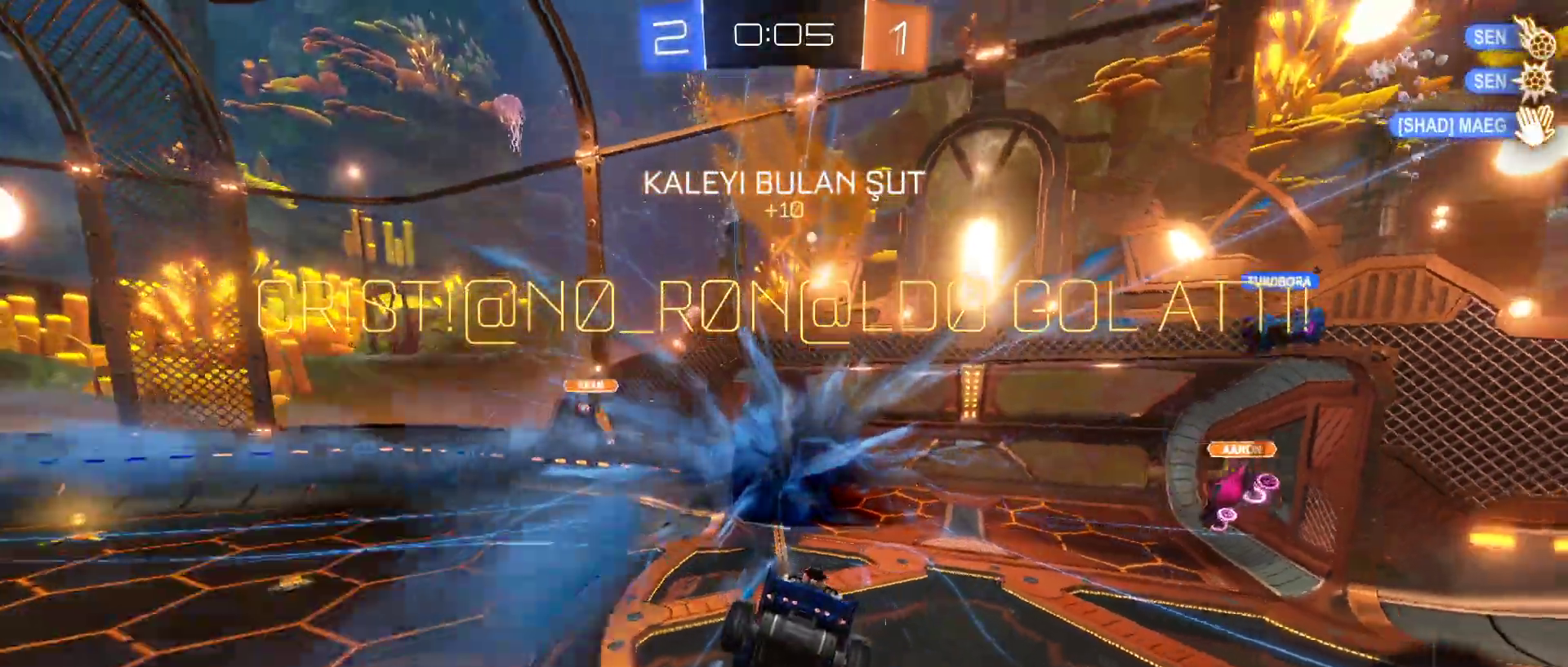
{"keys": [], "mouse": [], "mouse_move": "still", "events": []}
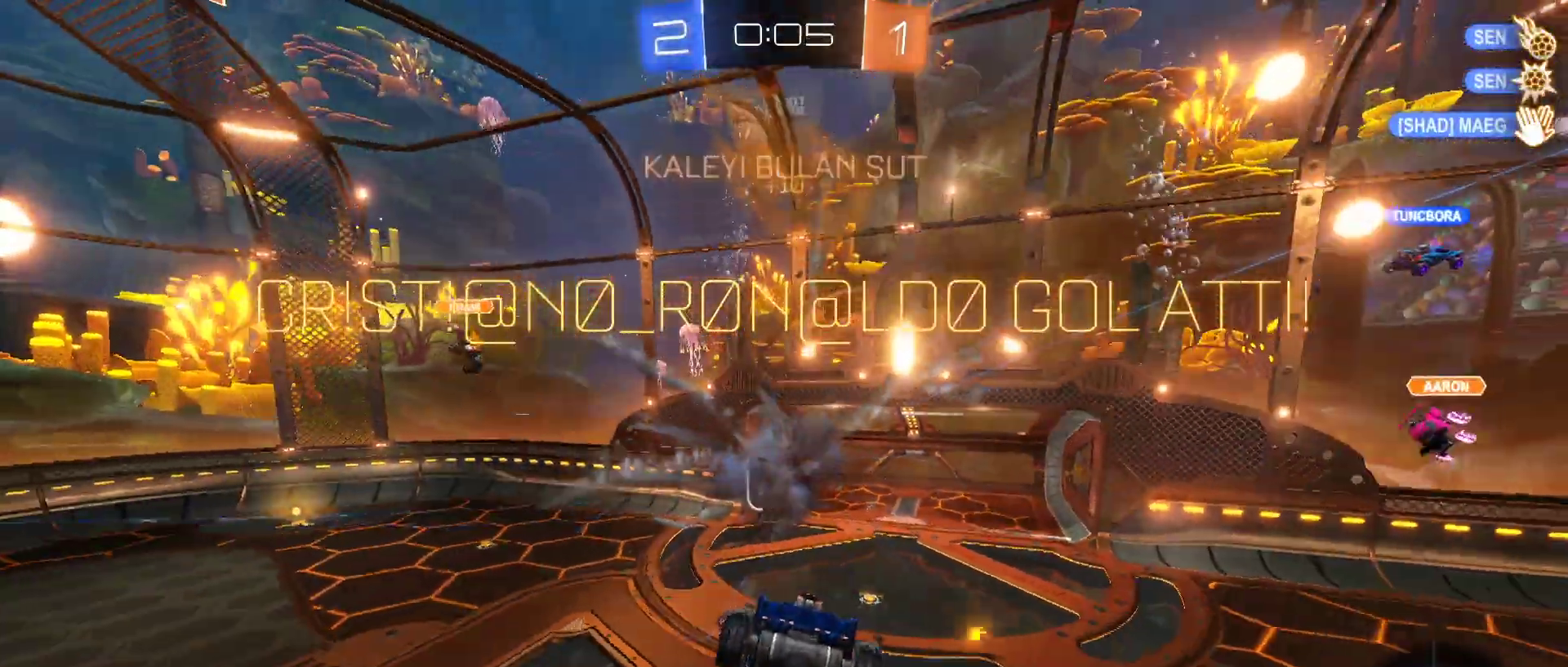
{"keys": [], "mouse": [], "mouse_move": "left", "events": []}
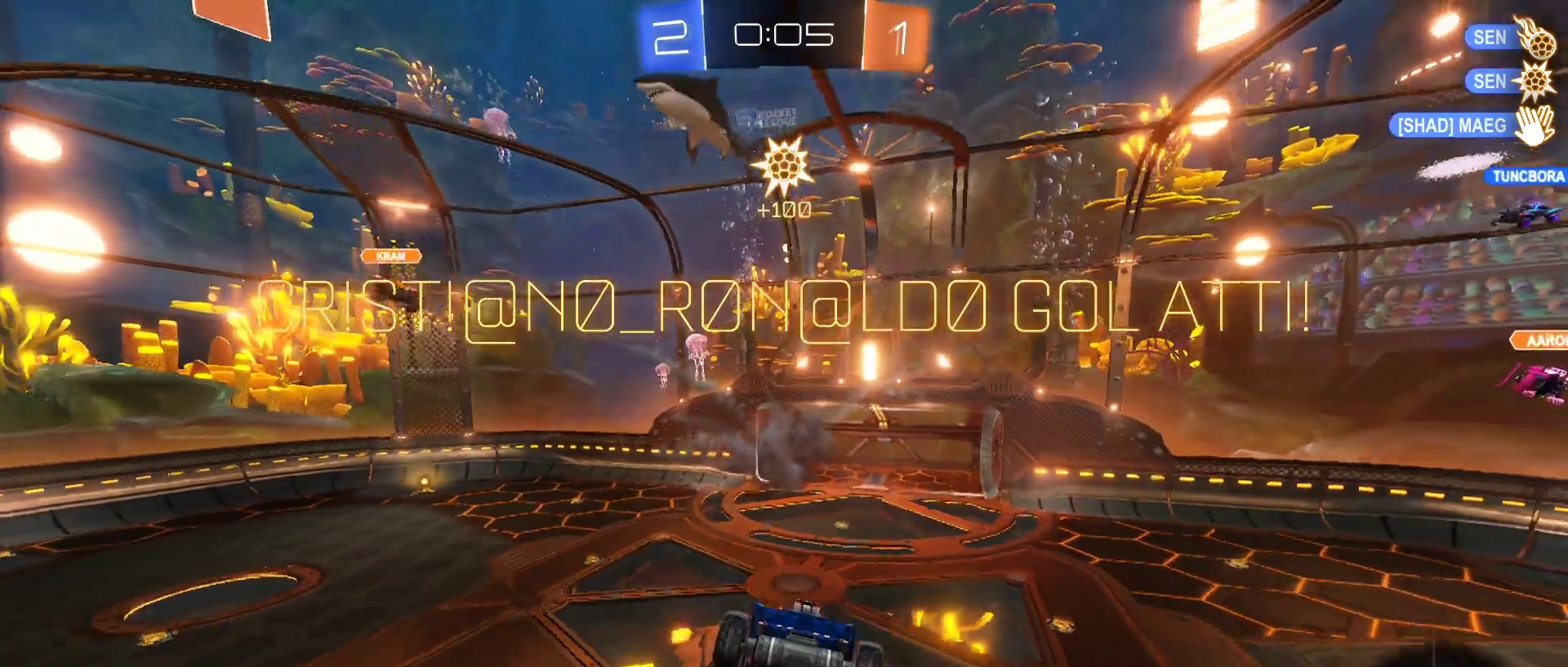
{"keys": ["a", "s"], "mouse": [], "mouse_move": "right", "events": [[367, "a", "down"], [417, "s", "down"]]}
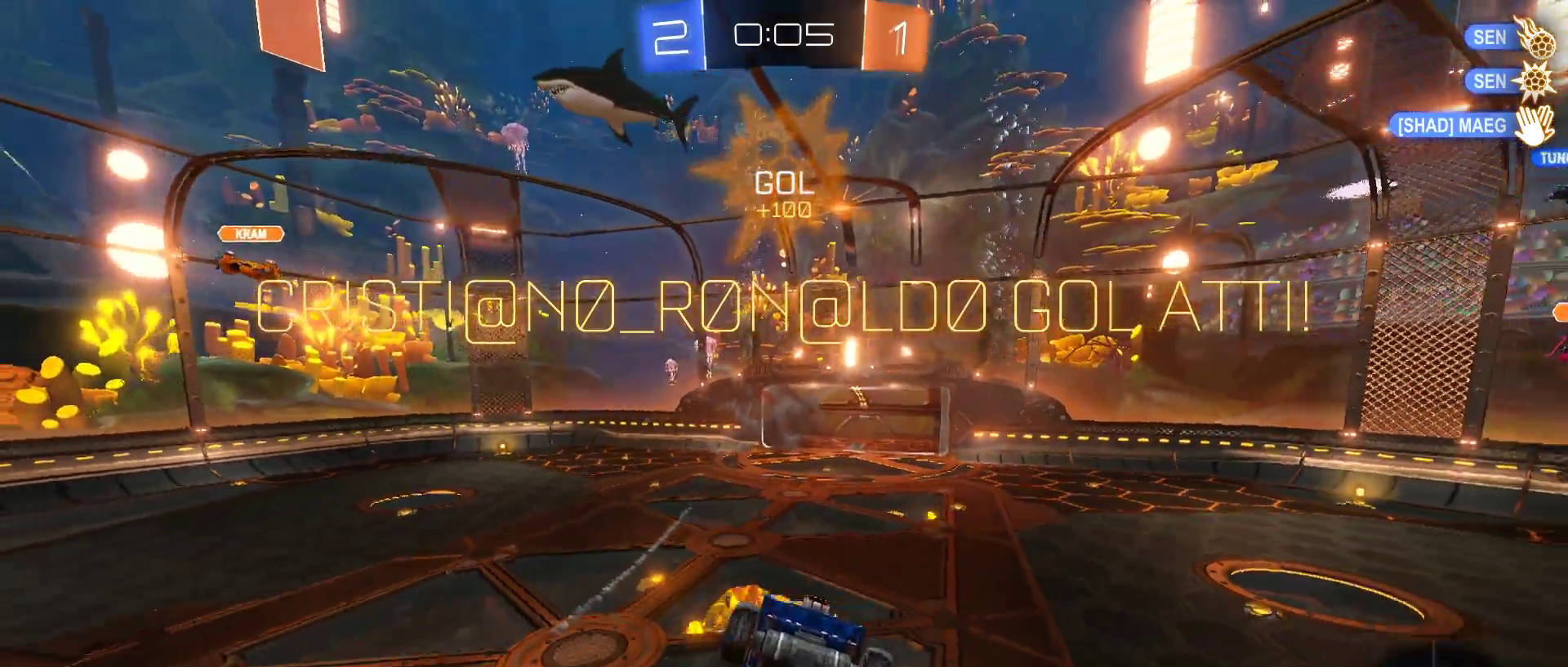
{"keys": ["d", "s"], "mouse": [], "mouse_move": "still", "events": [[417, "a", "up"], [417, "d", "down"]]}
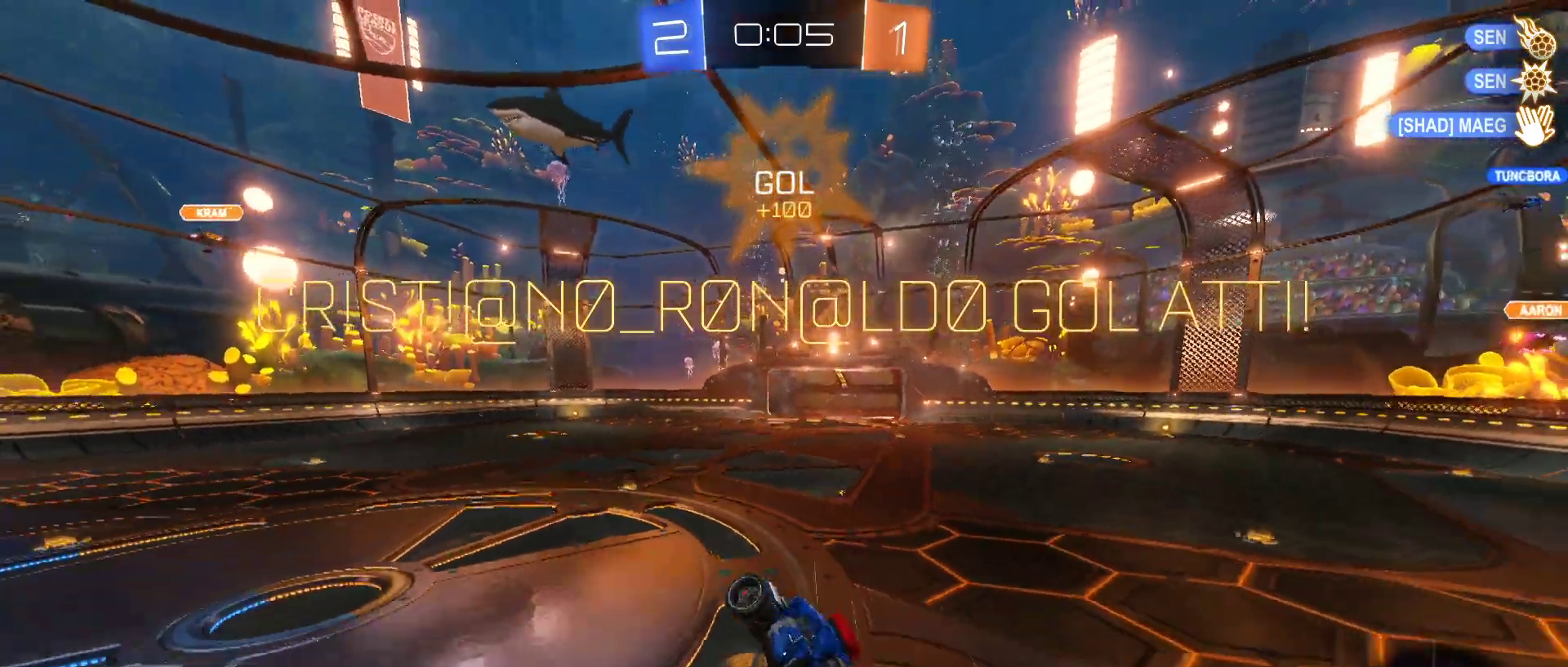
{"keys": ["d", "w"], "mouse": ["left"], "mouse_move": "still", "events": [[17, "q", "down"], [117, "mouse_left", "down"], [117, "space", "down"], [167, "s", "up"], [250, "w", "down"], [300, "space", "up"], [450, "q", "up"]]}
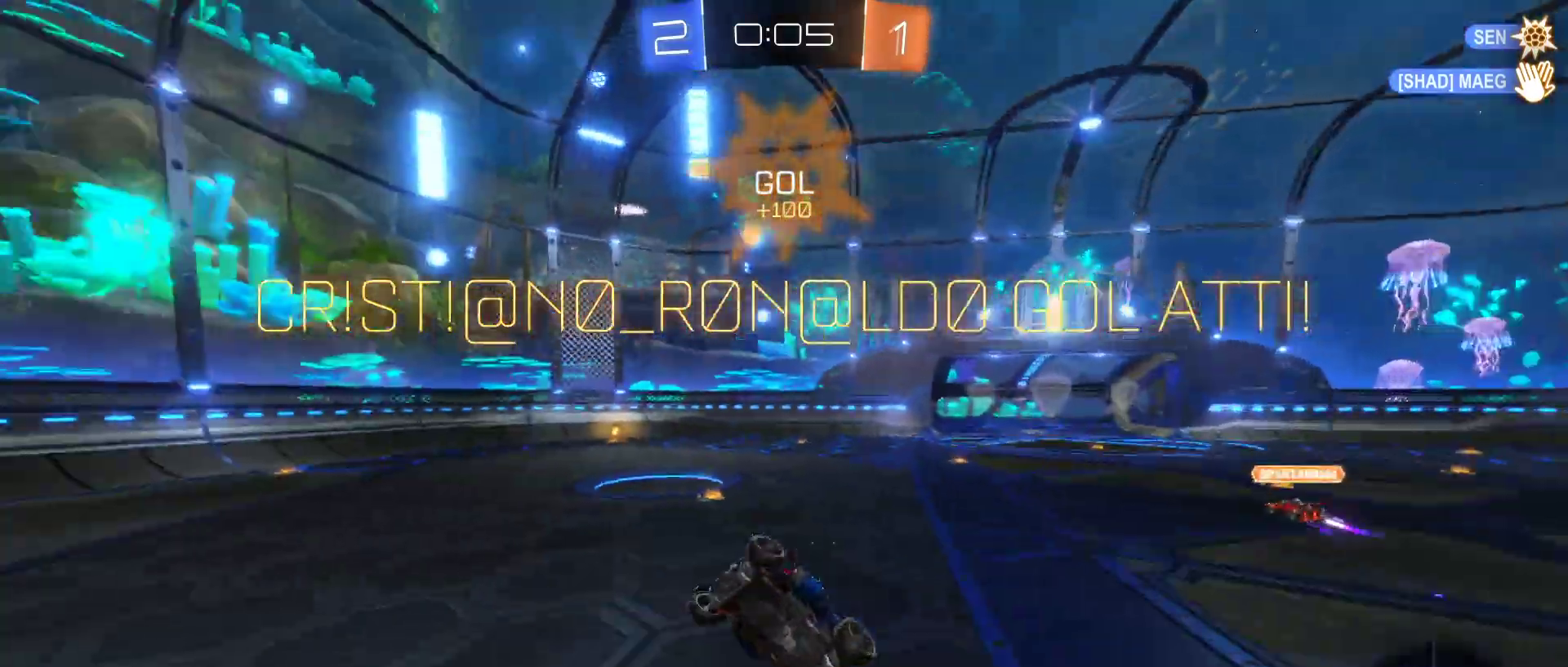
{"keys": [], "mouse": [], "mouse_move": "still", "events": [[33, "tab", "down"], [217, "d", "up"], [317, "d", "down"], [417, "tab", "up"], [417, "w", "up"], [450, "d", "up"], [450, "mouse_left", "up"]]}